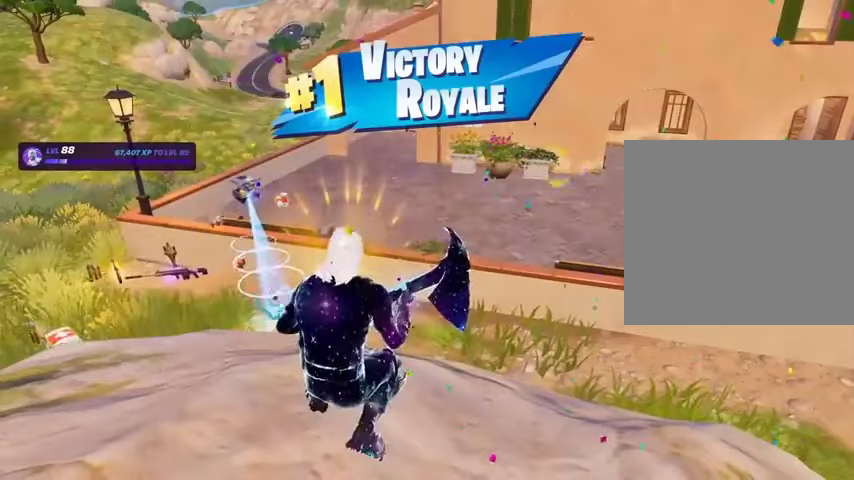
Gameplay with a controller (PlayStation layout); each line is a JSON object with the inputs held at the frame after it (dt_ms = milliseconds from this image to that frame). "events" lists button and stick changes between this image and that frame as [ms after this image, input, new state], when the widget could be followed in between.
{"dt_ms": 500, "buttons": [], "left_stick": "center", "right_stick": "center", "events": []}
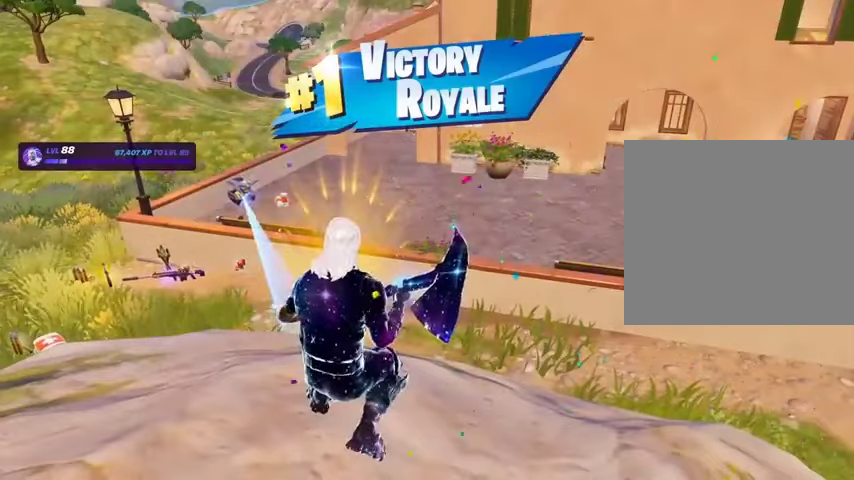
{"dt_ms": 500, "buttons": [], "left_stick": "center", "right_stick": "center", "events": []}
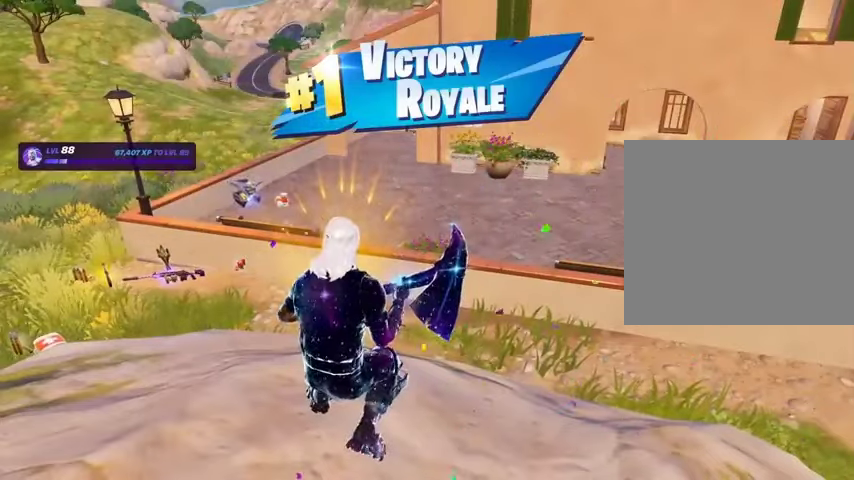
{"dt_ms": 500, "buttons": [], "left_stick": "center", "right_stick": "center", "events": []}
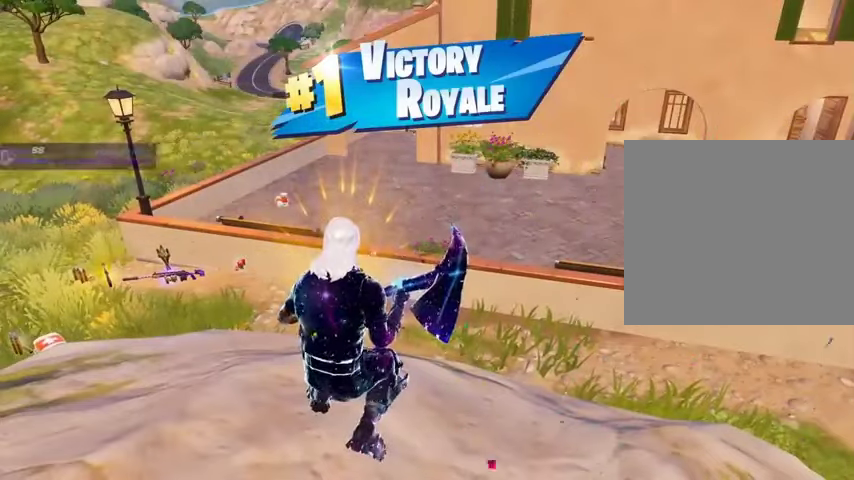
{"dt_ms": 500, "buttons": [], "left_stick": "center", "right_stick": "center", "events": []}
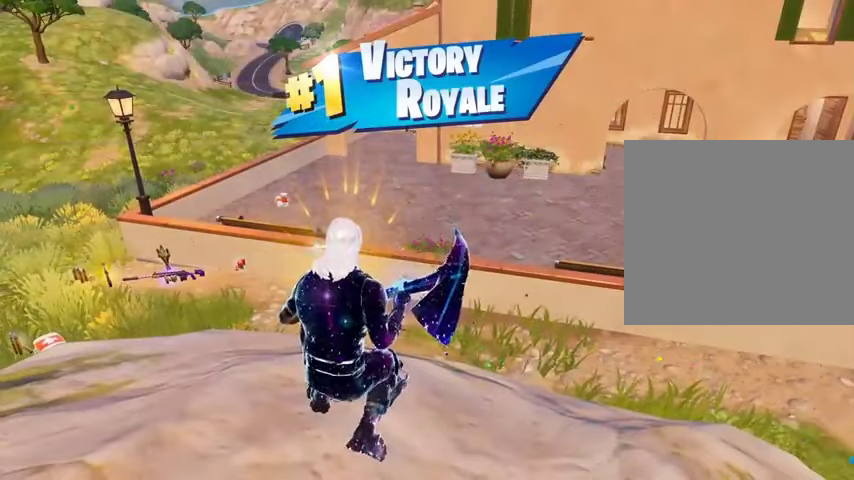
{"dt_ms": 500, "buttons": [], "left_stick": "center", "right_stick": "center", "events": []}
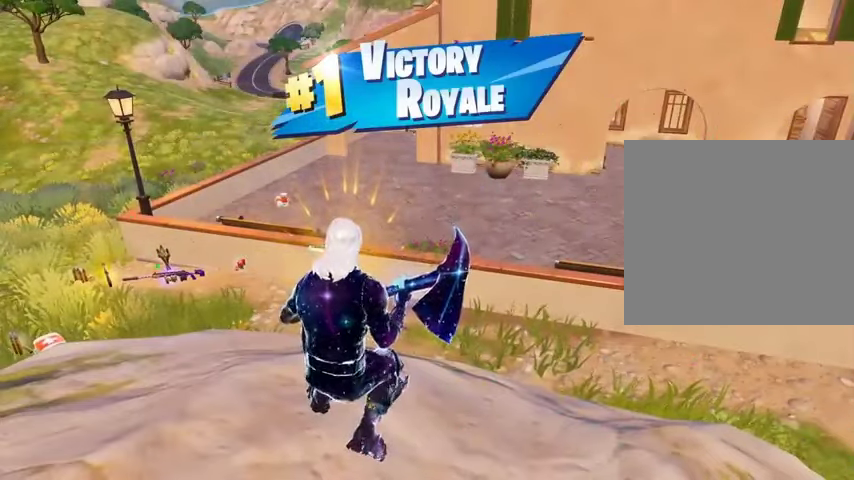
{"dt_ms": 500, "buttons": [], "left_stick": "center", "right_stick": "center", "events": []}
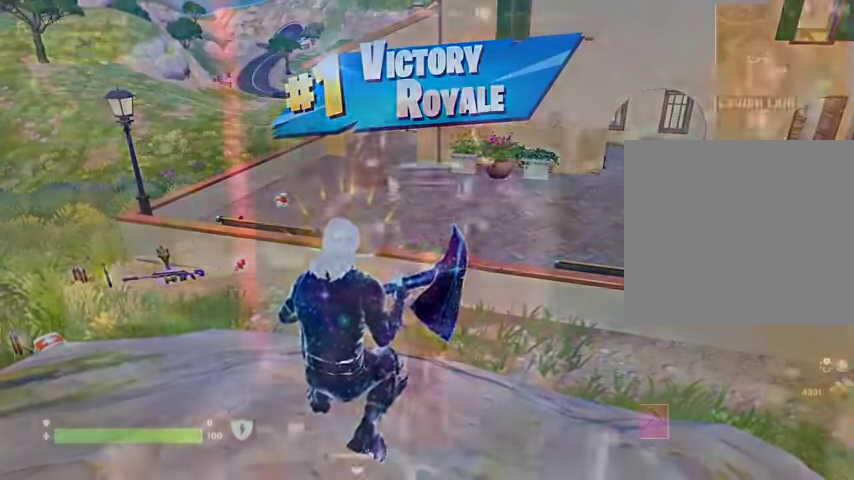
{"dt_ms": 500, "buttons": [], "left_stick": "center", "right_stick": "center", "events": []}
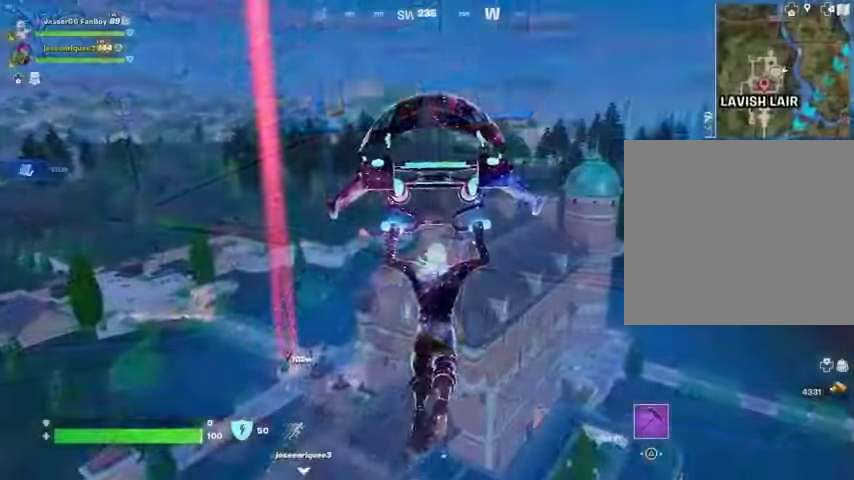
{"dt_ms": 500, "buttons": [], "left_stick": "center", "right_stick": "center", "events": [[167, "DPAD_RIGHT", "down"], [267, "DPAD_RIGHT", "up"], [367, "DPAD_RIGHT", "down"], [400, "DPAD_RIGHT", "up"]]}
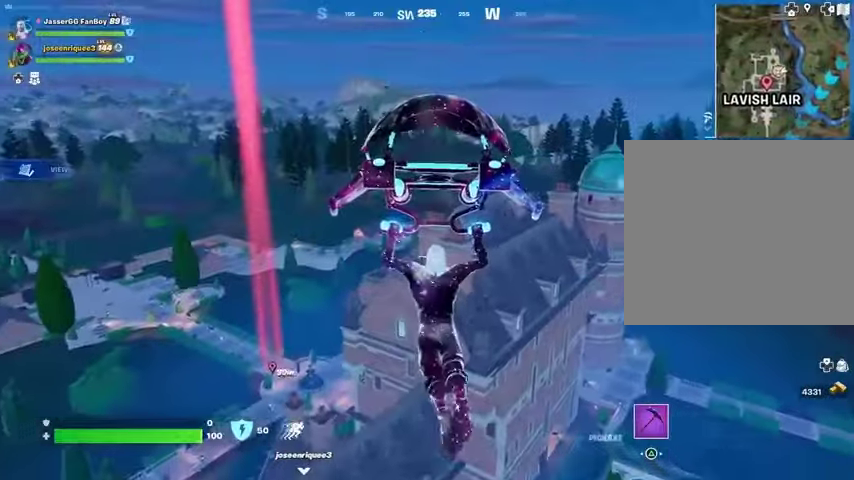
{"dt_ms": 500, "buttons": [], "left_stick": "down-left", "right_stick": "right", "events": [[400, "right_stick", "right"], [467, "left_stick", "down-left"]]}
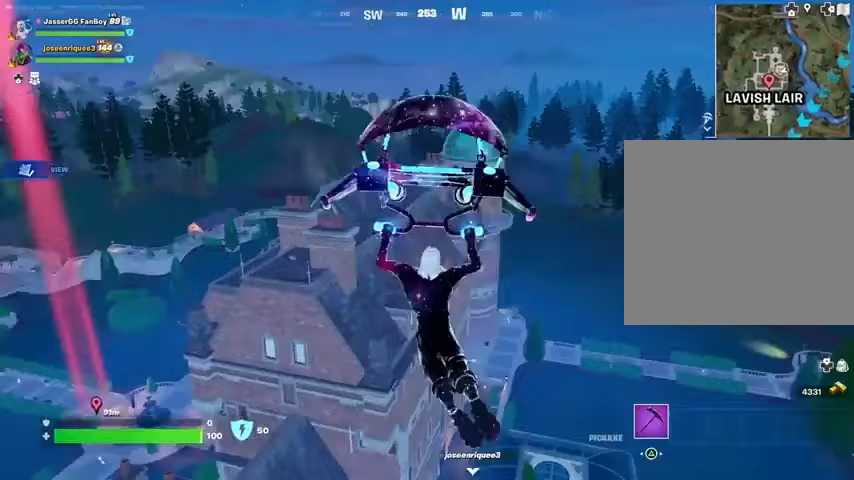
{"dt_ms": 1000, "buttons": [], "left_stick": "up", "right_stick": "center"}
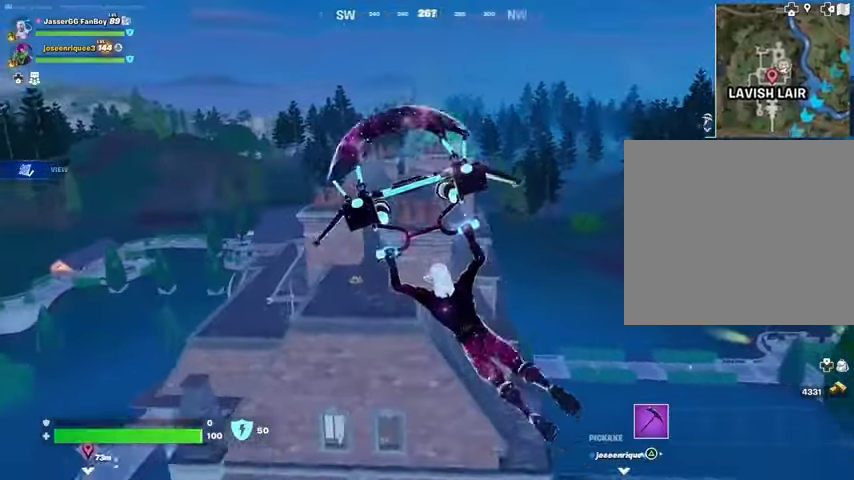
{"dt_ms": 500, "buttons": [], "left_stick": "up-right", "right_stick": "center", "events": [[133, "left_stick", "up-right"]]}
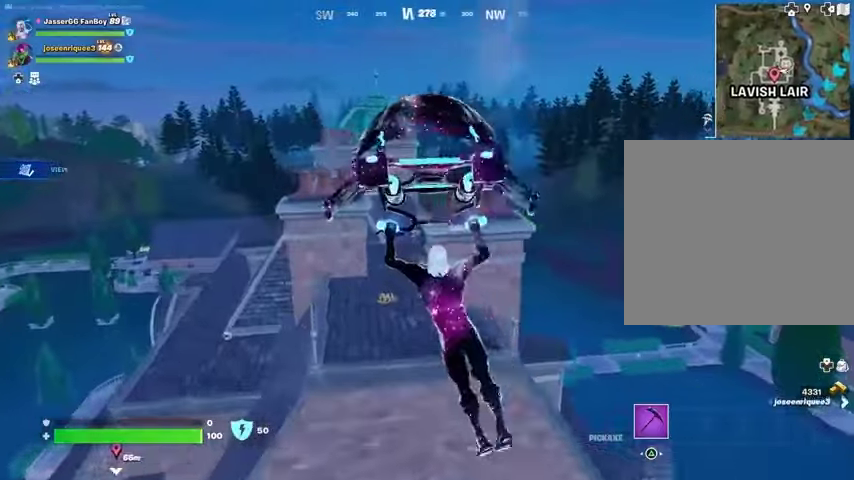
{"dt_ms": 500, "buttons": [], "left_stick": "center", "right_stick": "center"}
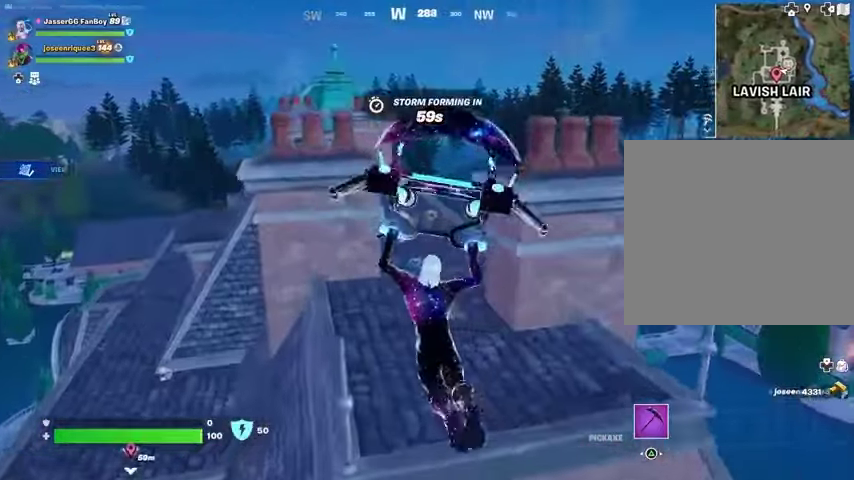
{"dt_ms": 500, "buttons": [], "left_stick": "up", "right_stick": "center", "events": [[100, "left_stick", "right"], [367, "SQUARE", "down"], [400, "left_stick", "up"], [433, "SQUARE", "up"]]}
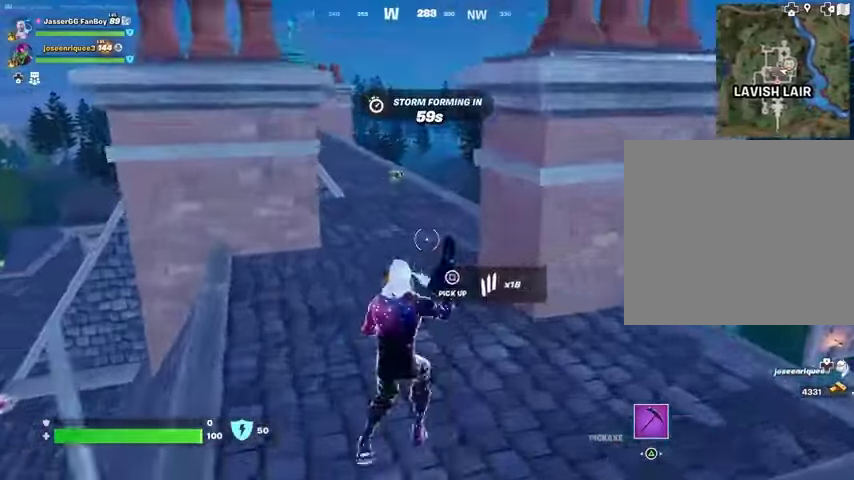
{"dt_ms": 500, "buttons": [], "left_stick": "up-right", "right_stick": "center", "events": [[33, "SQUARE", "down"], [100, "SQUARE", "up"], [167, "SQUARE", "down"], [233, "SQUARE", "up"], [233, "left_stick", "up-right"], [433, "right_stick", "left"], [500, "right_stick", "center"]]}
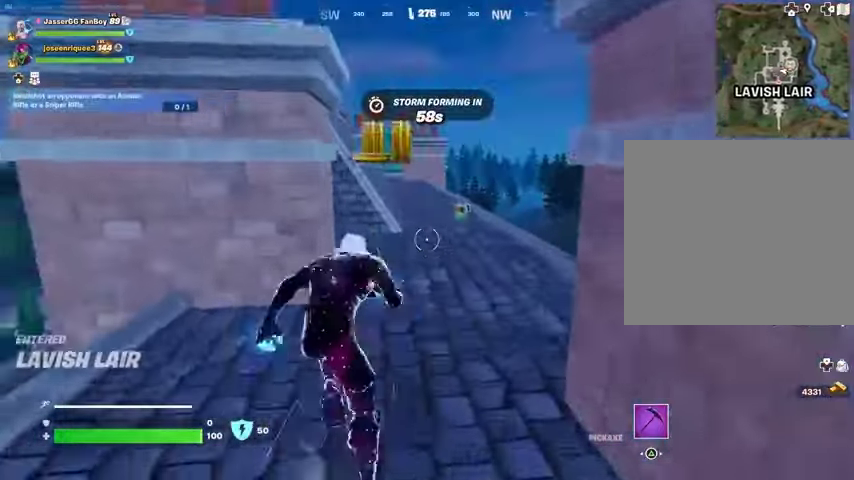
{"dt_ms": 500, "buttons": [], "left_stick": "up-right", "right_stick": "center", "events": []}
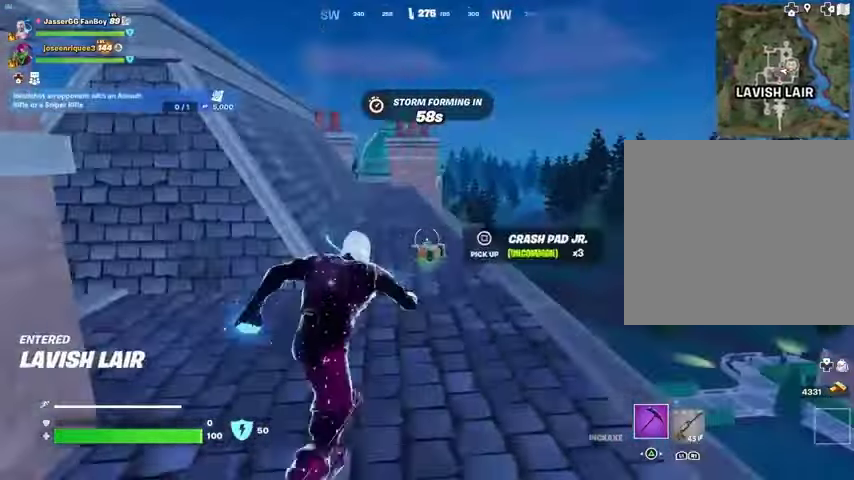
{"dt_ms": 500, "buttons": [], "left_stick": "up-right", "right_stick": "down", "events": [[33, "SQUARE", "down"], [100, "SQUARE", "up"], [100, "right_stick", "left"], [133, "left_stick", "left"], [233, "left_stick", "center"], [267, "right_stick", "down-left"], [367, "right_stick", "center"], [400, "left_stick", "up"], [467, "left_stick", "up-right"], [500, "right_stick", "down"]]}
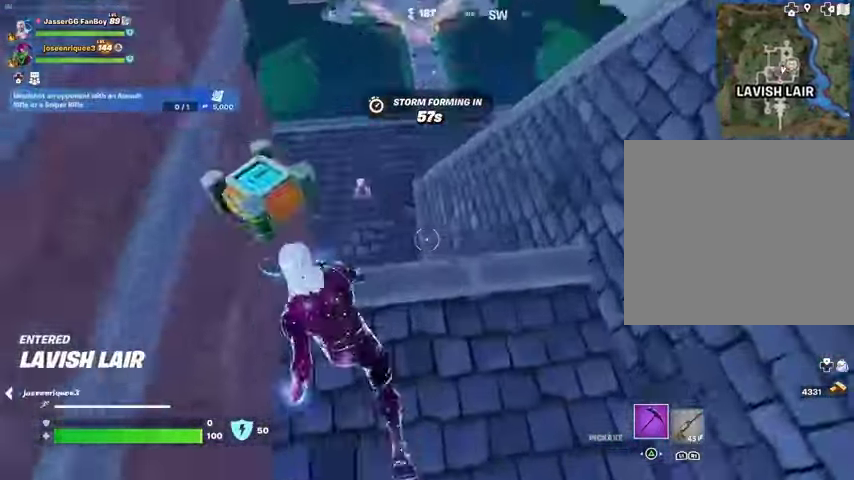
{"dt_ms": 500, "buttons": [], "left_stick": "center", "right_stick": "up", "events": [[133, "right_stick", "center"], [233, "left_stick", "center"], [233, "right_stick", "up"], [400, "right_stick", "center"], [500, "right_stick", "up"]]}
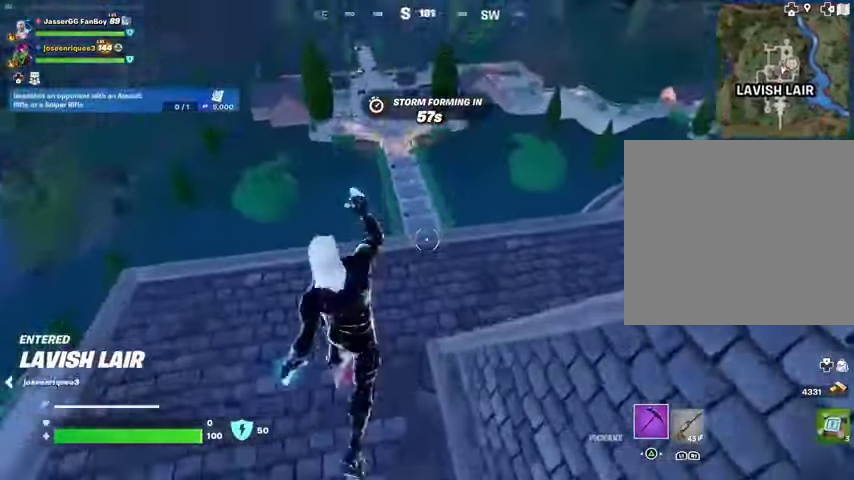
{"dt_ms": 500, "buttons": [], "left_stick": "up", "right_stick": "center", "events": [[100, "right_stick", "right"], [133, "left_stick", "up"], [267, "right_stick", "center"]]}
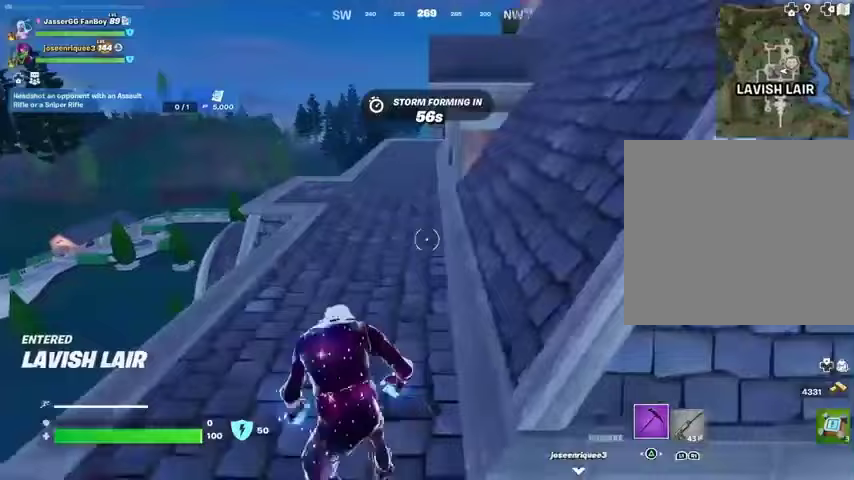
{"dt_ms": 500, "buttons": ["R3"], "left_stick": "up-right", "right_stick": "center", "events": [[100, "left_stick", "up-right"], [500, "R3", "down"]]}
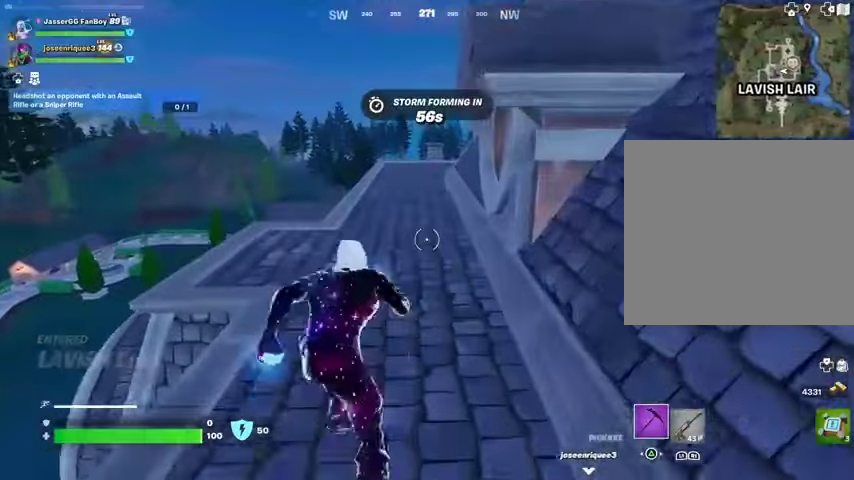
{"dt_ms": 500, "buttons": [], "left_stick": "center", "right_stick": "center", "events": [[67, "R3", "up"], [67, "left_stick", "center"], [200, "DPAD_UP", "down"], [267, "CROSS", "down"], [267, "DPAD_UP", "up"], [367, "CROSS", "up"], [367, "DPAD_RIGHT", "down"], [433, "CROSS", "down"], [433, "DPAD_RIGHT", "up"], [467, "CROSS", "up"]]}
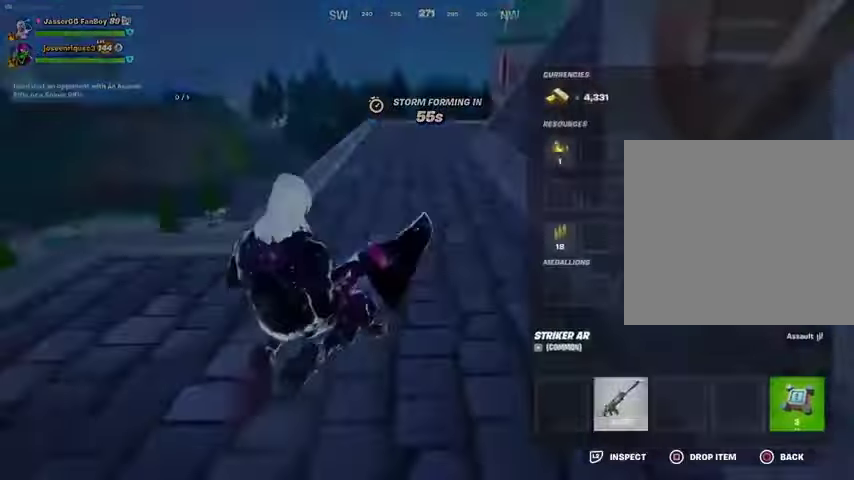
{"dt_ms": 500, "buttons": [], "left_stick": "right", "right_stick": "right", "events": [[67, "CIRCLE", "down"], [67, "R1", "down"], [100, "CIRCLE", "up"], [133, "R1", "up"], [200, "left_stick", "right"], [233, "right_stick", "right"], [267, "L3", "down"], [267, "R3", "down"], [367, "L3", "up"], [367, "R3", "up"]]}
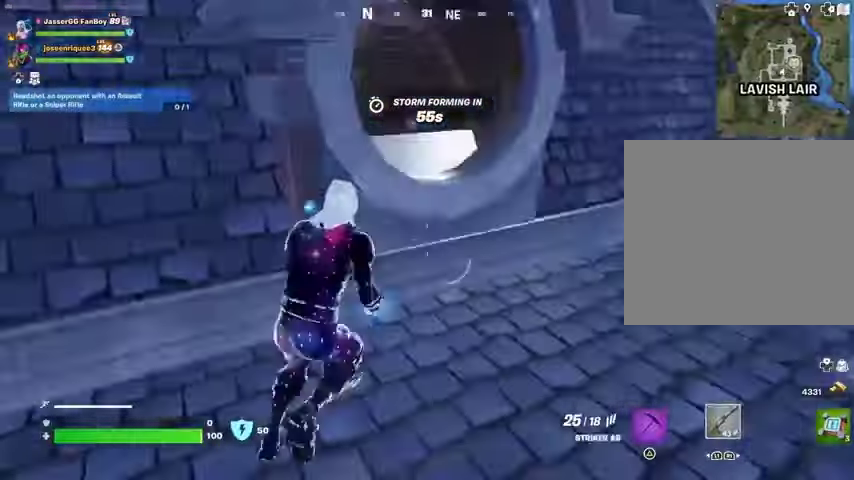
{"dt_ms": 500, "buttons": [], "left_stick": "up", "right_stick": "center", "events": [[67, "right_stick", "center"], [200, "right_stick", "left"], [300, "left_stick", "center"], [300, "right_stick", "center"], [400, "CROSS", "down"], [400, "left_stick", "up"], [467, "CROSS", "up"]]}
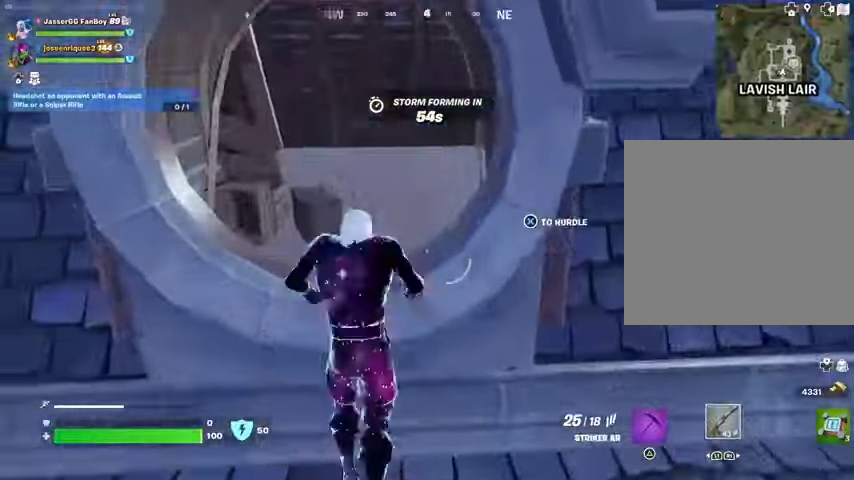
{"dt_ms": 500, "buttons": [], "left_stick": "up-right", "right_stick": "center", "events": [[67, "left_stick", "up-right"], [167, "right_stick", "right"], [267, "right_stick", "center"]]}
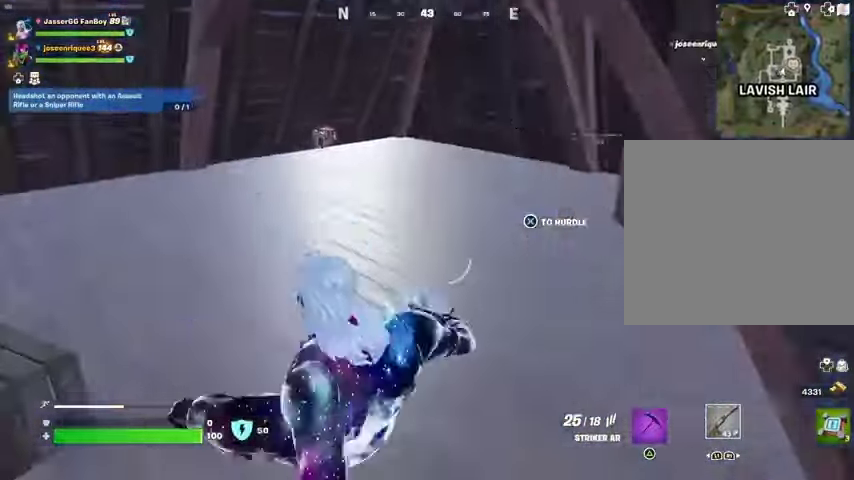
{"dt_ms": 500, "buttons": [], "left_stick": "up-right", "right_stick": "center", "events": [[100, "right_stick", "up-left"], [167, "right_stick", "center"]]}
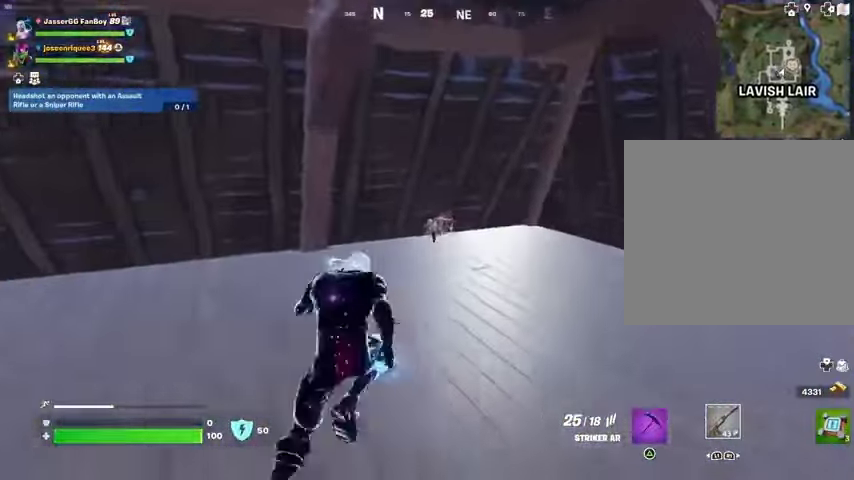
{"dt_ms": 500, "buttons": [], "left_stick": "down-right", "right_stick": "center", "events": [[100, "SQUARE", "down"], [167, "SQUARE", "up"], [233, "SQUARE", "down"], [233, "left_stick", "down"], [300, "SQUARE", "up"], [400, "SQUARE", "down"], [433, "left_stick", "down-right"], [467, "SQUARE", "up"]]}
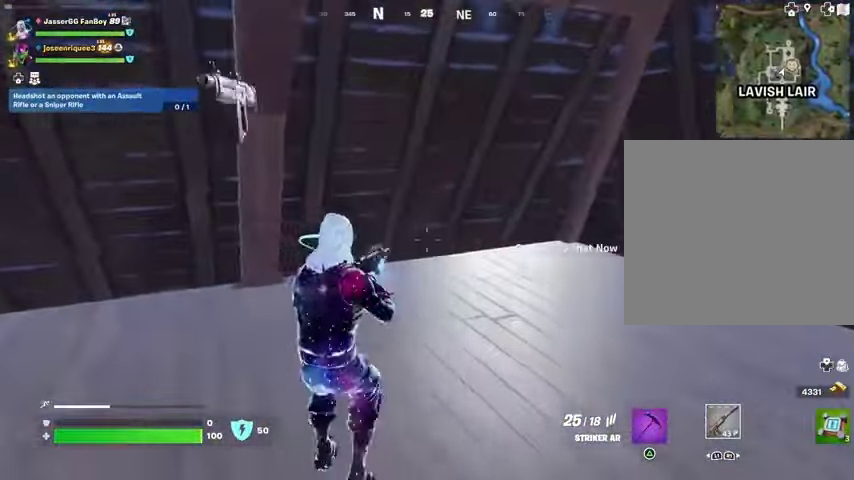
{"dt_ms": 500, "buttons": [], "left_stick": "down-right", "right_stick": "left", "events": [[33, "left_stick", "right"], [67, "TRIANGLE", "down"], [133, "TRIANGLE", "up"], [167, "right_stick", "left"], [400, "left_stick", "down-right"]]}
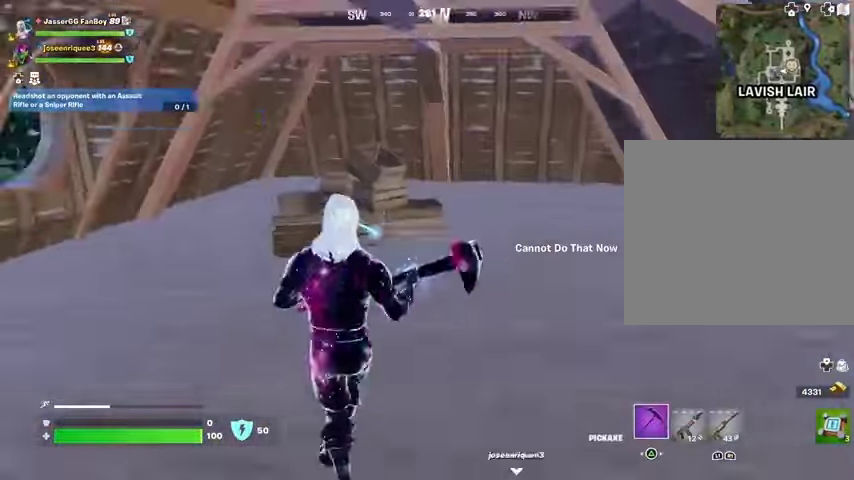
{"dt_ms": 500, "buttons": ["R1", "R2"], "left_stick": "down-left", "right_stick": "center", "events": [[33, "right_stick", "center"], [167, "left_stick", "down-left"], [167, "right_stick", "right"], [300, "R2", "down"], [467, "R1", "down"], [467, "right_stick", "center"]]}
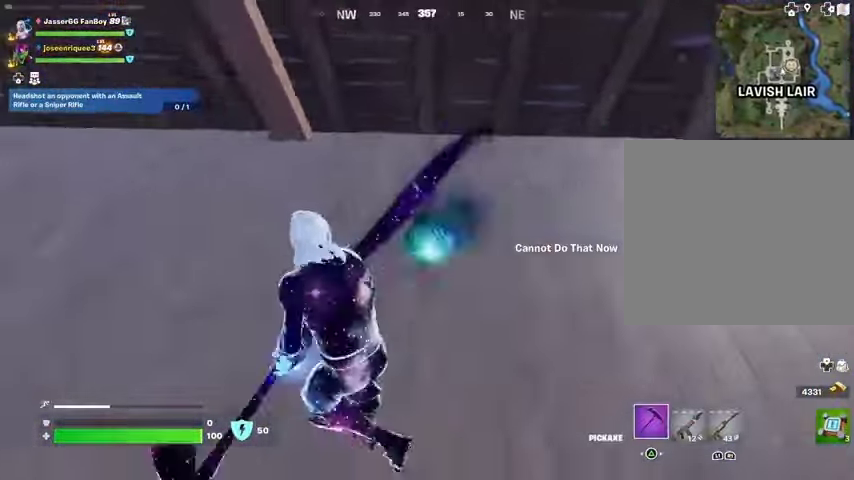
{"dt_ms": 500, "buttons": ["R2"], "left_stick": "down", "right_stick": "center", "events": [[167, "R1", "up"], [200, "left_stick", "up"], [300, "left_stick", "right"], [333, "right_stick", "right"], [467, "right_stick", "center"], [500, "left_stick", "down"]]}
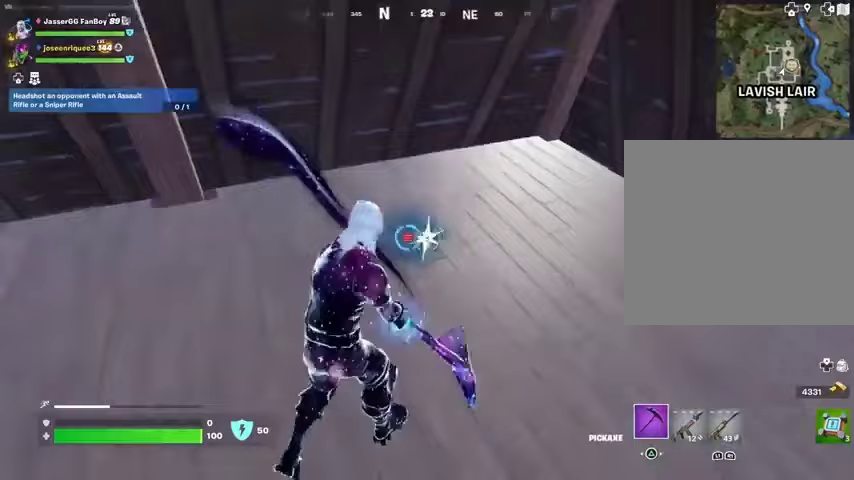
{"dt_ms": 500, "buttons": ["R2"], "left_stick": "down", "right_stick": "center", "events": [[67, "left_stick", "down-left"], [233, "left_stick", "down-right"], [400, "left_stick", "down"]]}
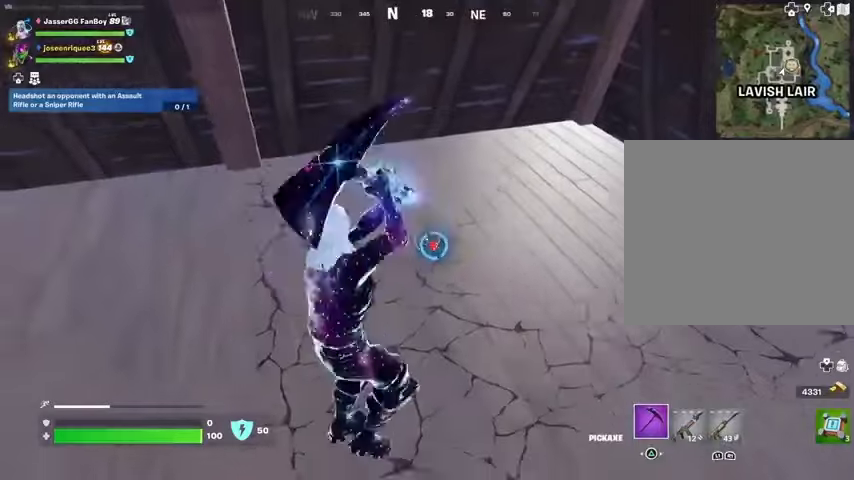
{"dt_ms": 500, "buttons": ["R2"], "left_stick": "up", "right_stick": "center", "events": [[267, "left_stick", "down-left"], [433, "left_stick", "up"]]}